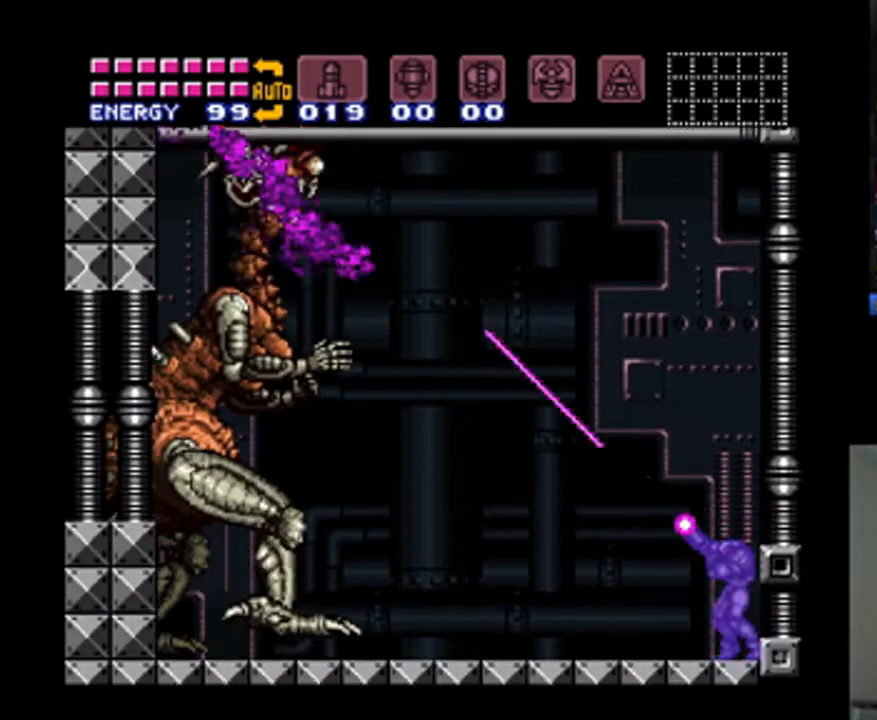
Gameplay with a controller (Nintendo layout); each line is a JSON object with the inputs held at the frame after it. "events" lists button and stick changes between this image and that frame as [ms after this image, input, new state], when the widget could be followed in between. Not read: A L3 R3.
{"buttons": ["Y", "R1"], "events": [[133, "B", "down"], [300, "B", "up"]]}
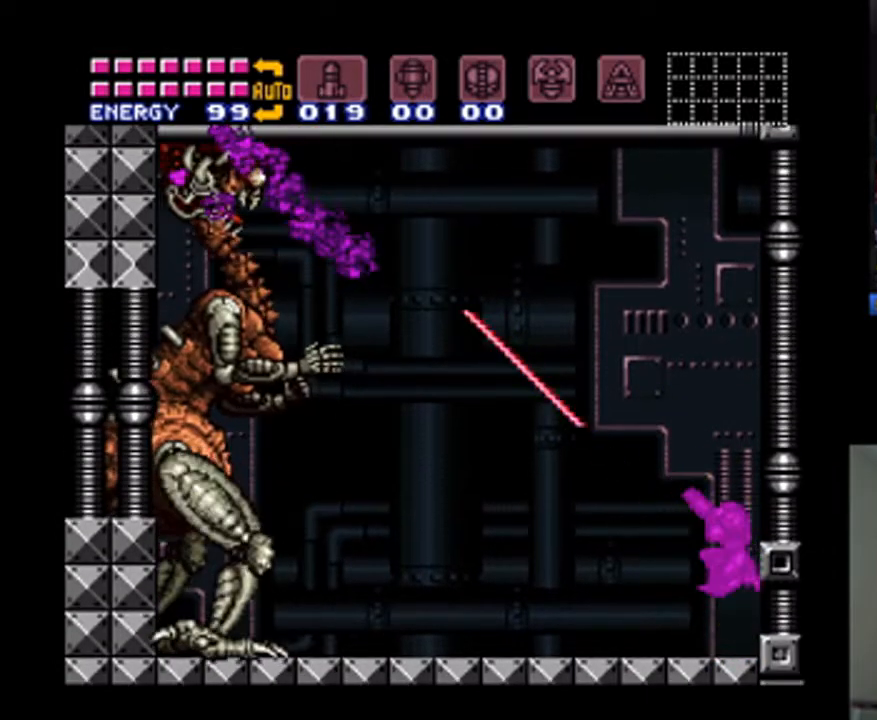
{"buttons": ["B", "Y", "R1"], "events": [[500, "B", "down"]]}
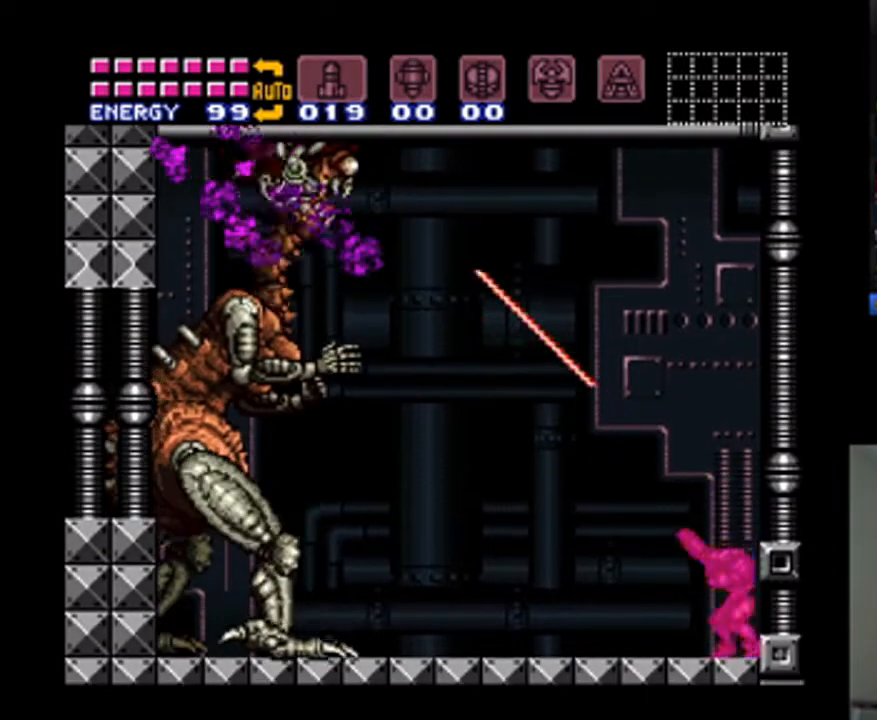
{"buttons": ["Y", "R1"], "events": [[100, "B", "up"]]}
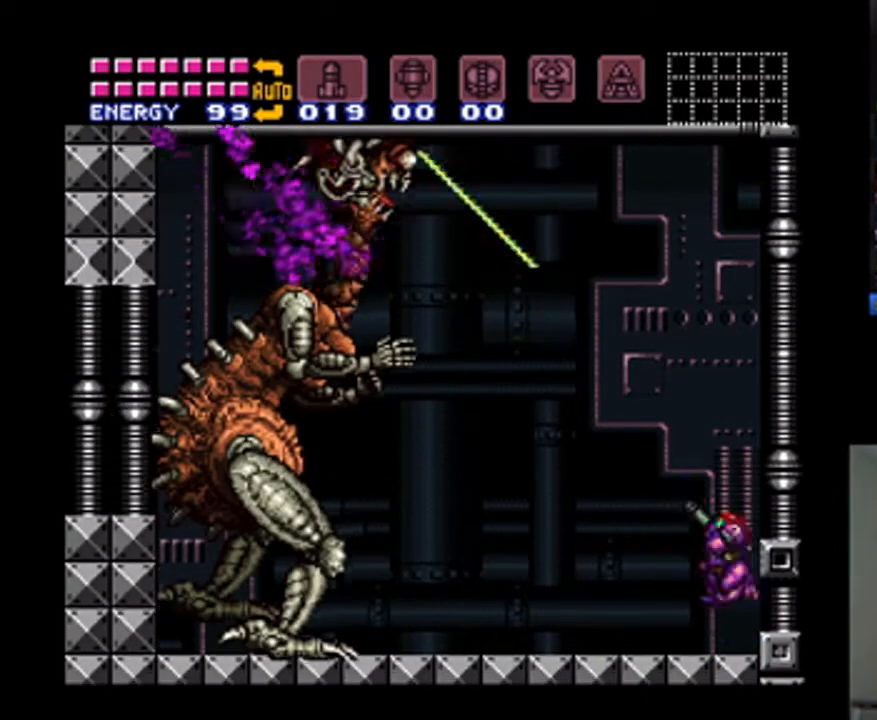
{"buttons": ["Y", "R1"], "events": [[267, "B", "down"], [400, "B", "up"]]}
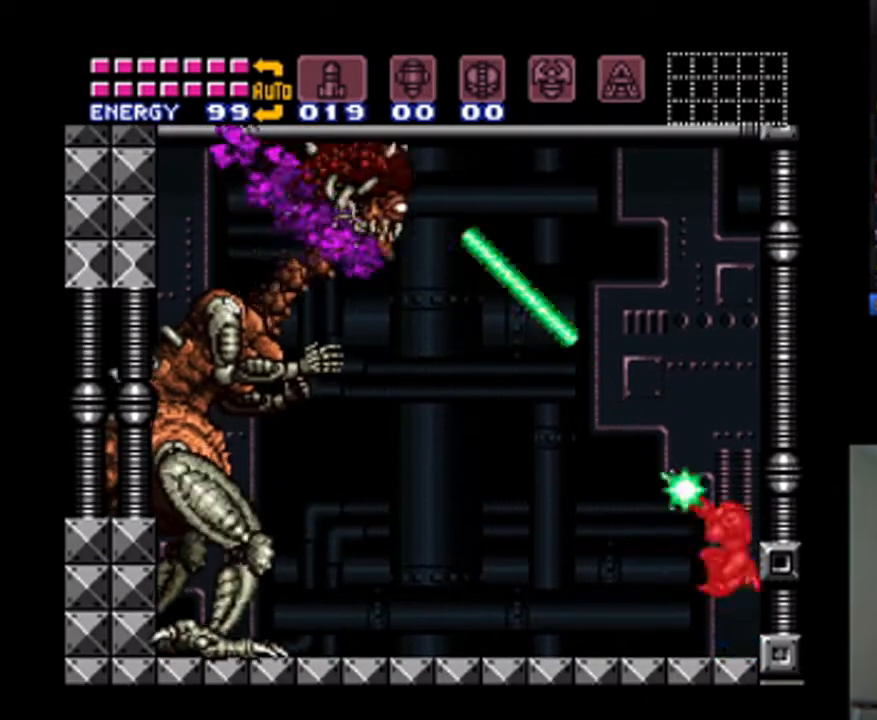
{"buttons": ["Y", "R1"], "events": []}
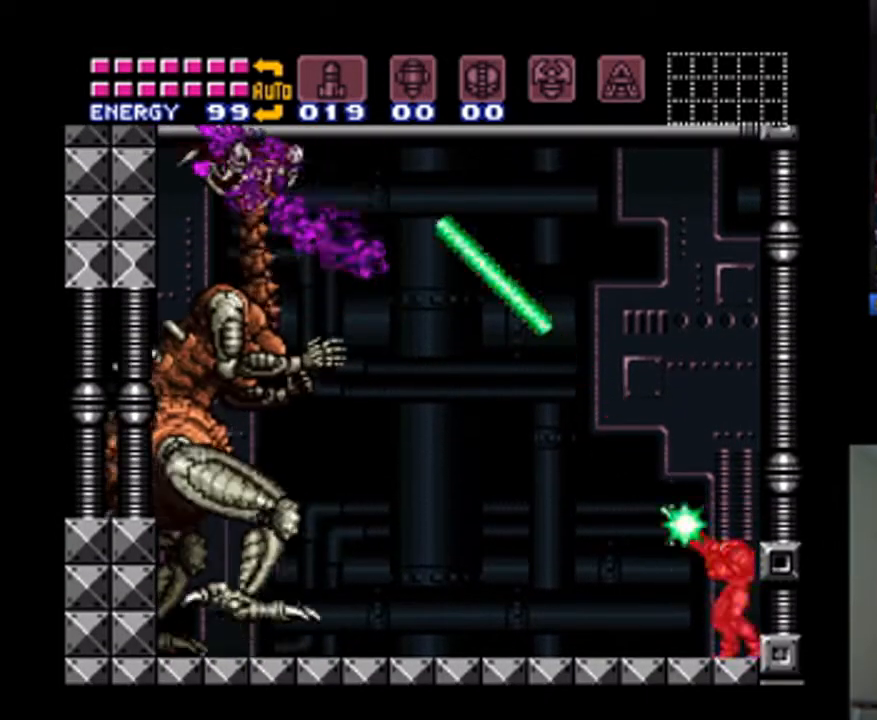
{"buttons": ["Y", "R1"], "events": [[133, "B", "down"], [267, "B", "up"]]}
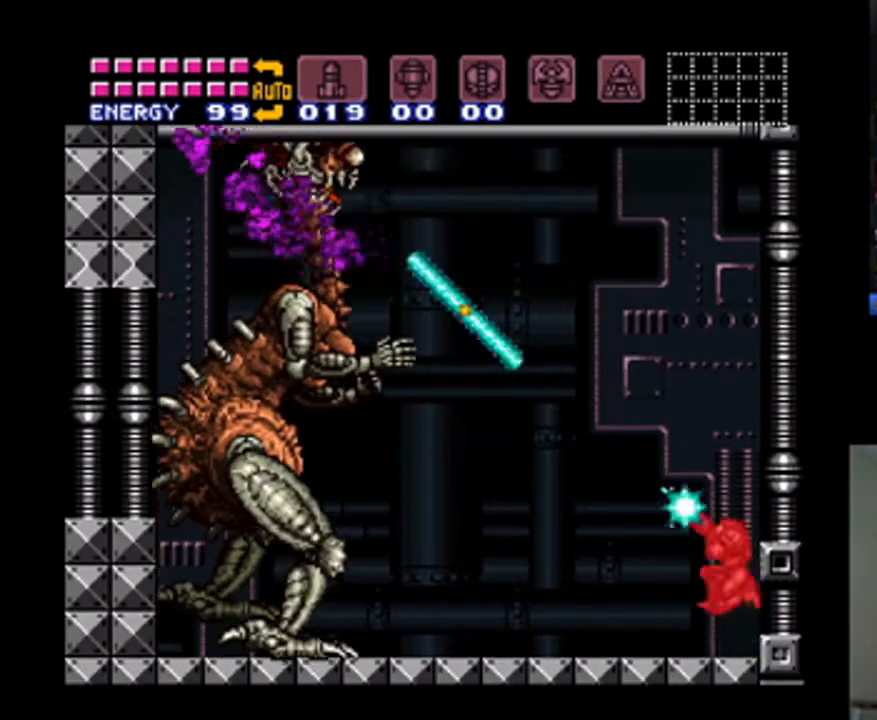
{"buttons": ["Y", "R1"], "events": [[433, "B", "down"], [500, "B", "up"]]}
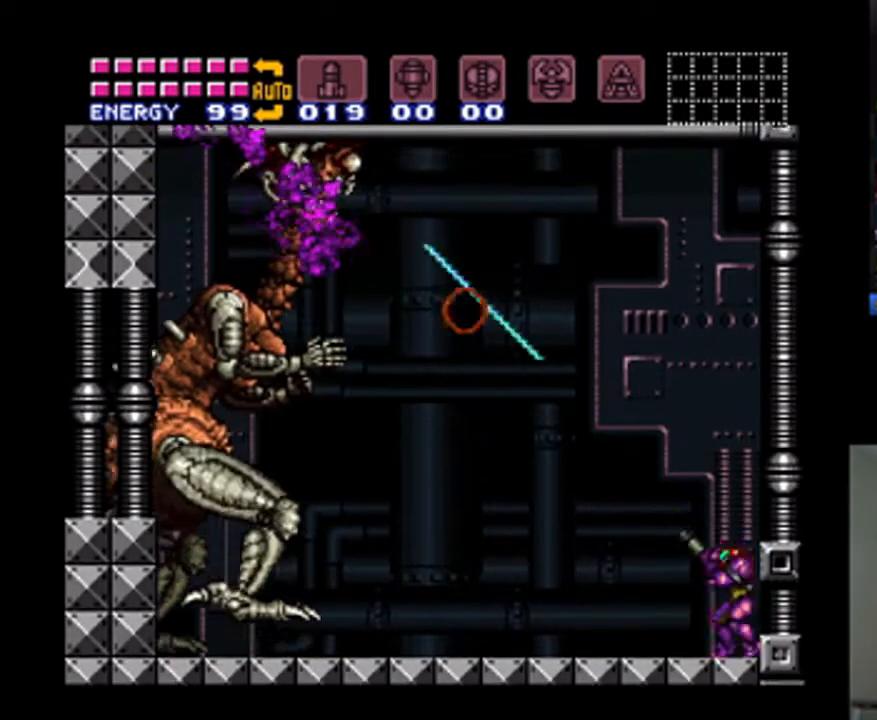
{"buttons": ["Y", "R1"], "events": []}
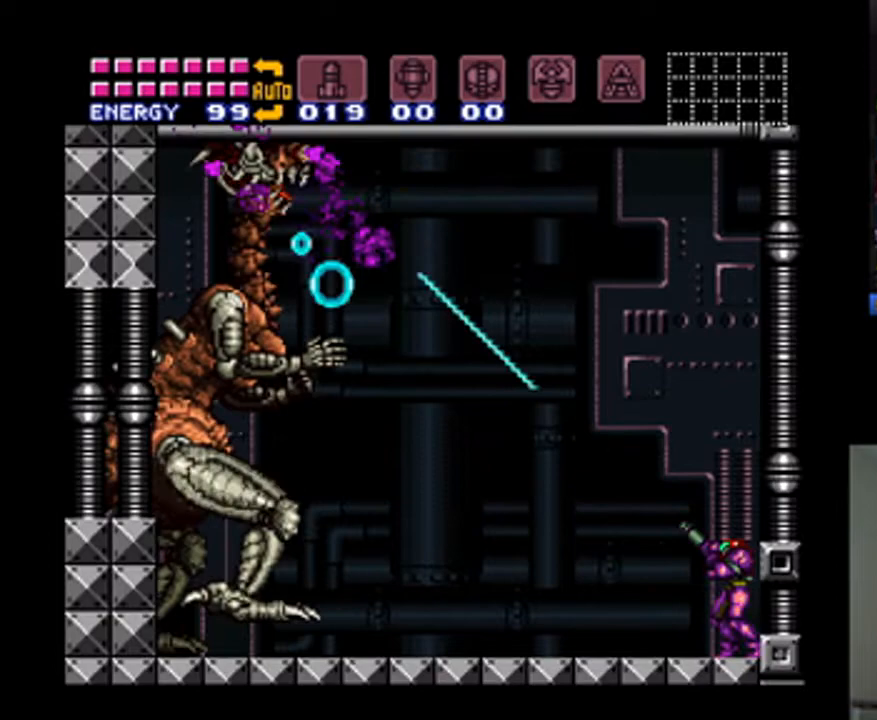
{"buttons": ["Y", "R1"], "events": [[133, "B", "down"], [267, "B", "up"]]}
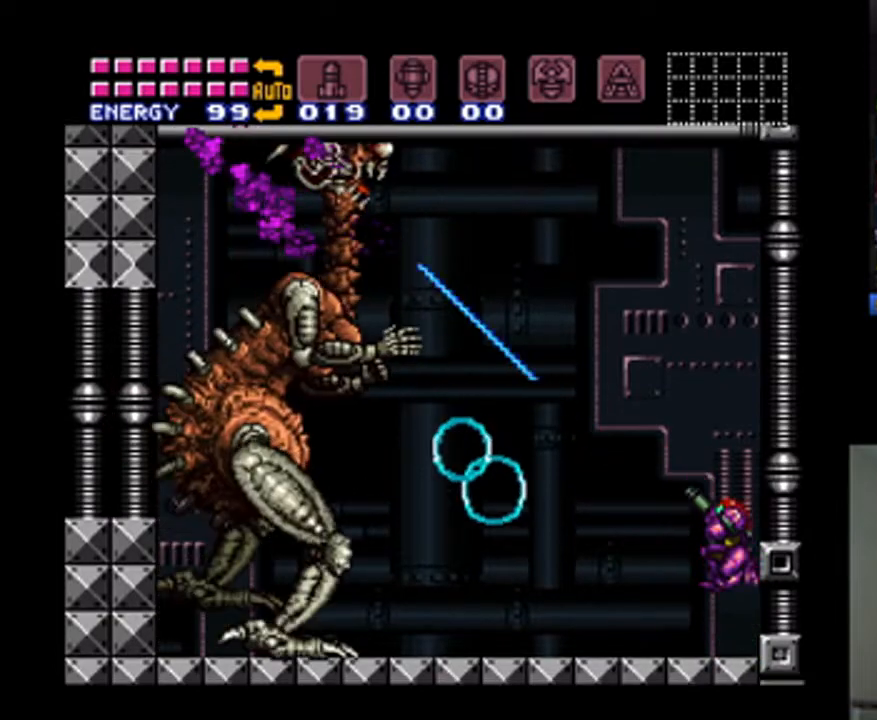
{"buttons": ["Y", "R1"], "events": [[400, "B", "down"], [467, "B", "up"]]}
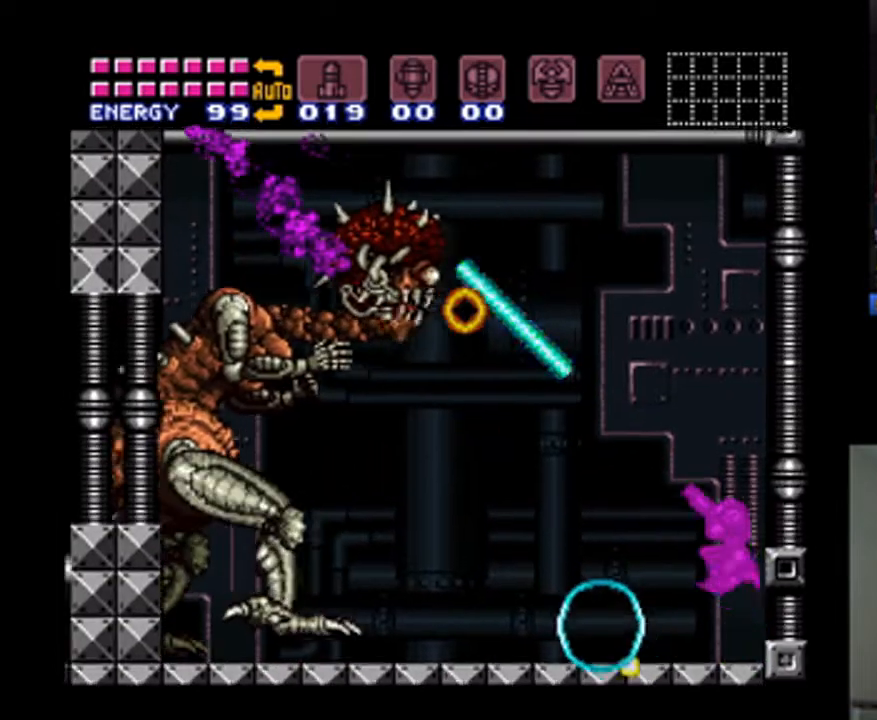
{"buttons": ["Y", "R1"], "events": []}
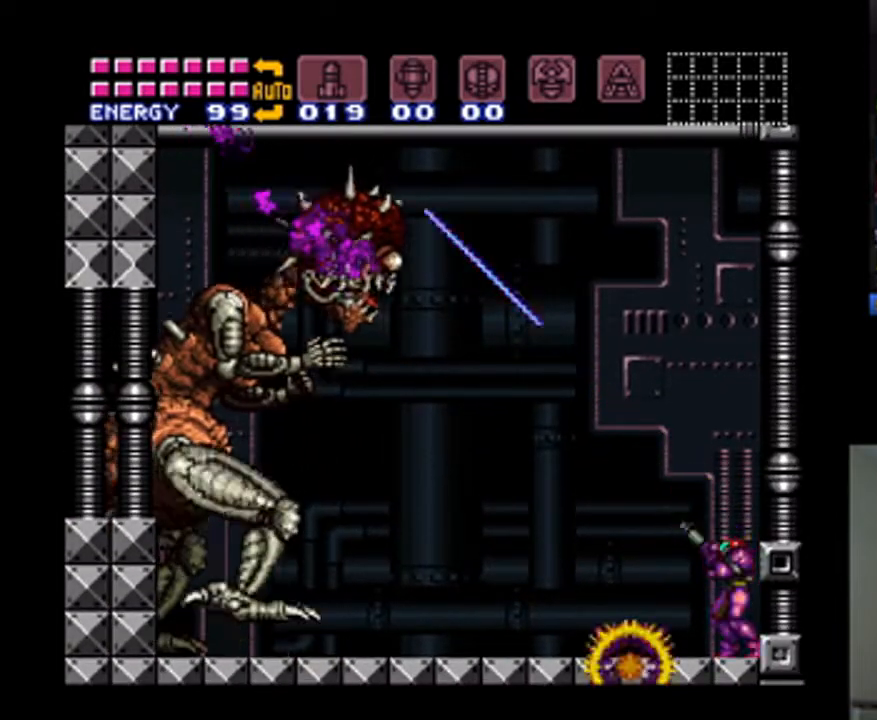
{"buttons": ["Y", "R1"], "events": [[67, "B", "down"], [233, "B", "up"]]}
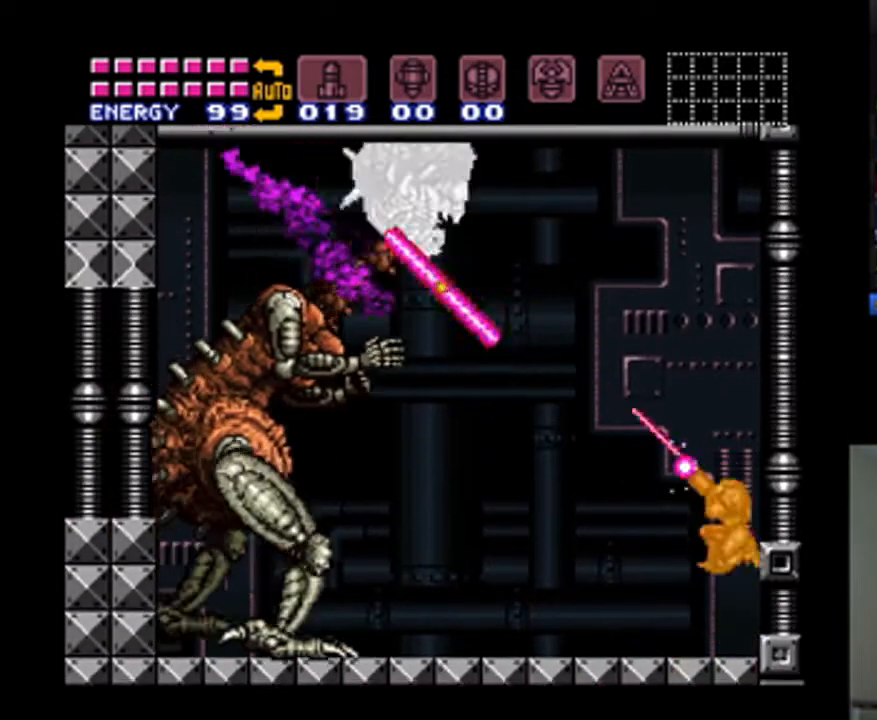
{"buttons": ["Y", "R1"], "events": [[400, "B", "down"], [500, "B", "up"]]}
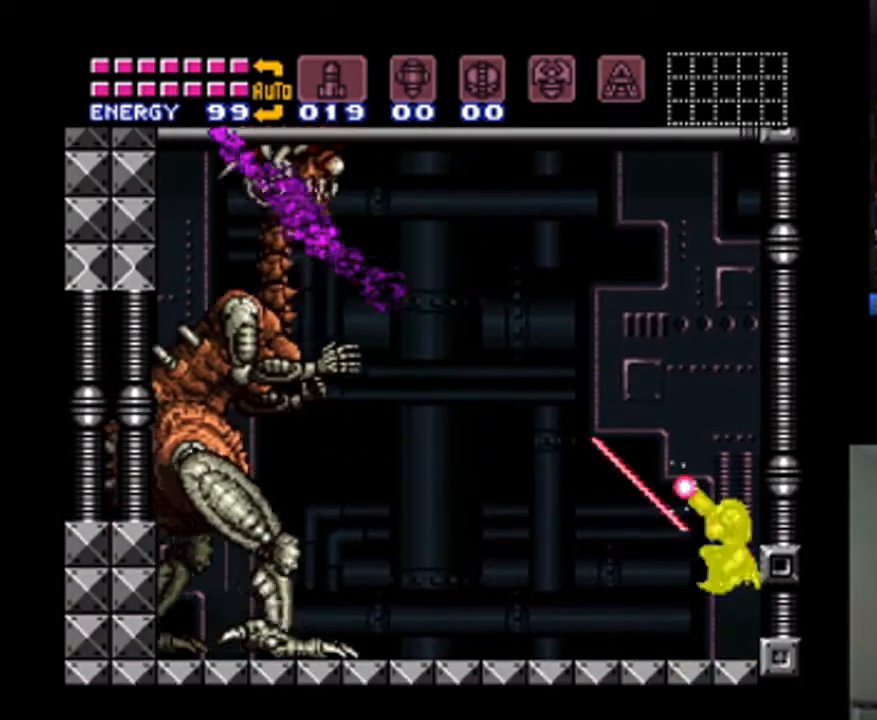
{"buttons": ["Y", "R1"], "events": []}
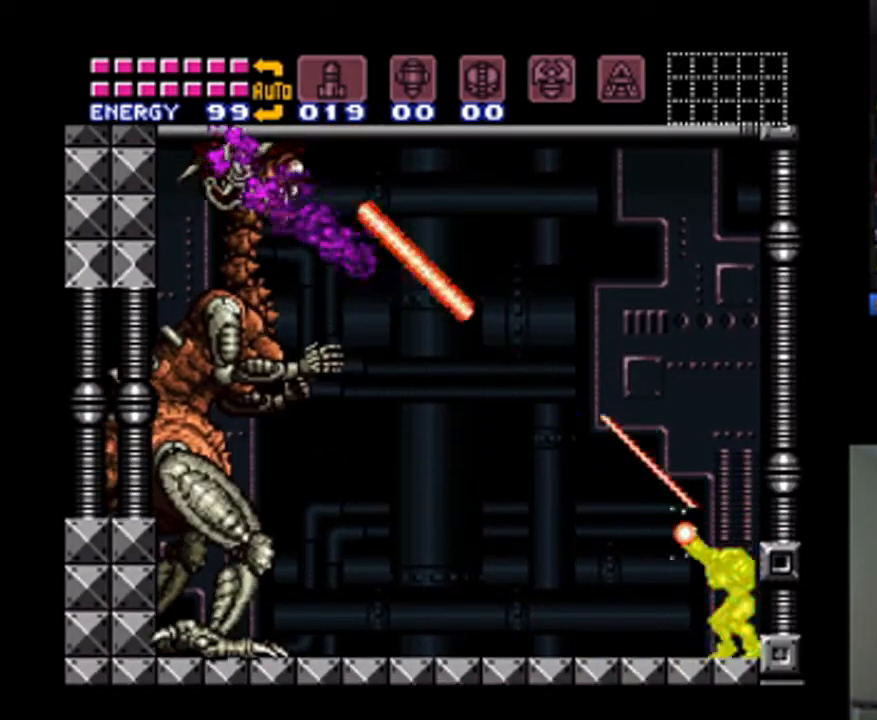
{"buttons": ["Y", "R1"], "events": [[167, "B", "down"], [267, "B", "up"]]}
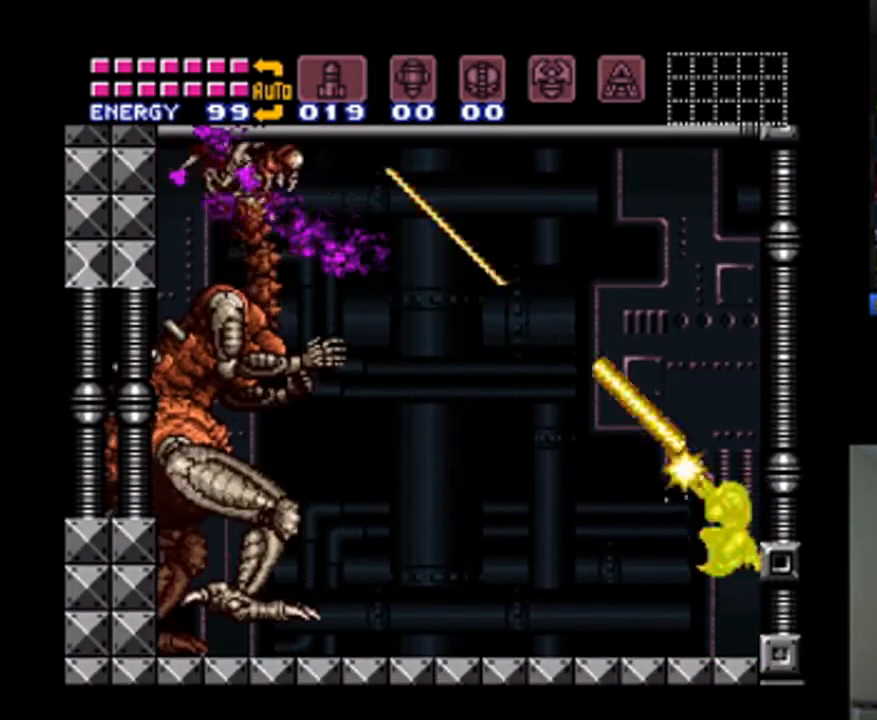
{"buttons": ["Y", "R1"], "events": []}
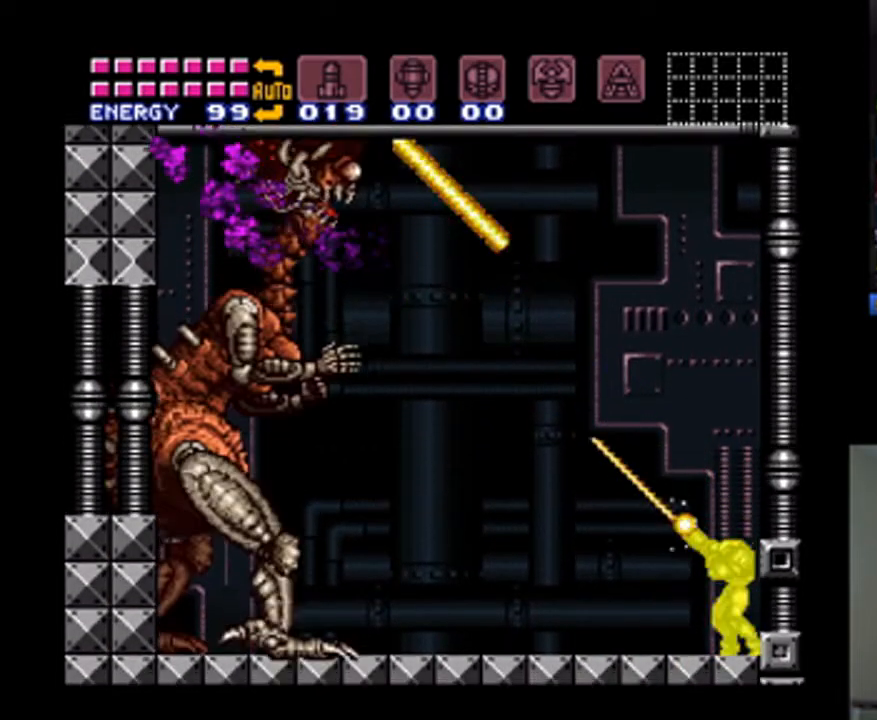
{"buttons": ["Y", "R1"], "events": [[67, "B", "down"], [167, "B", "up"]]}
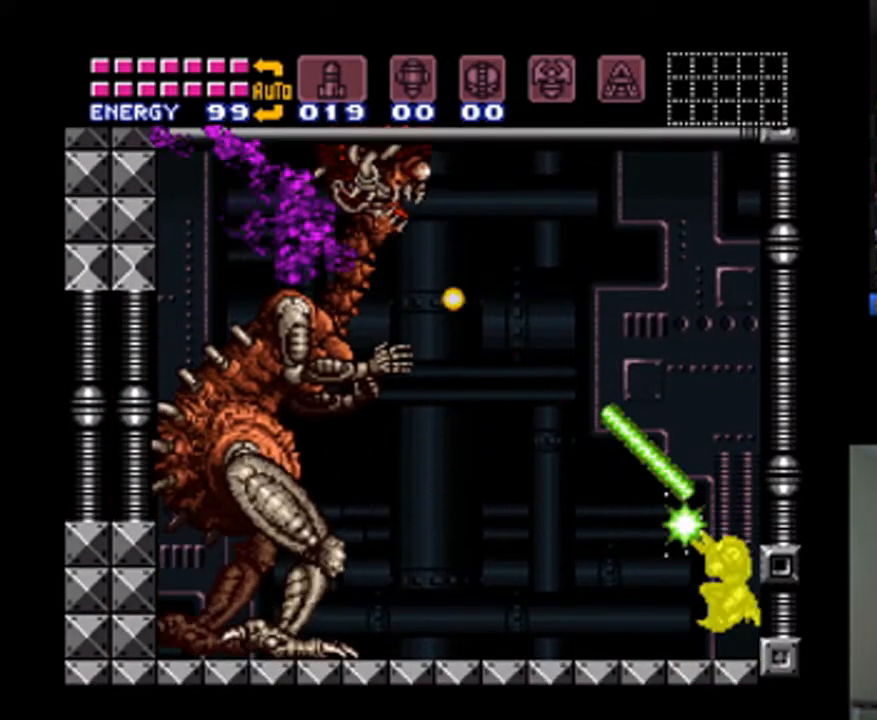
{"buttons": ["Y", "R1"], "events": [[333, "B", "down"], [400, "B", "up"]]}
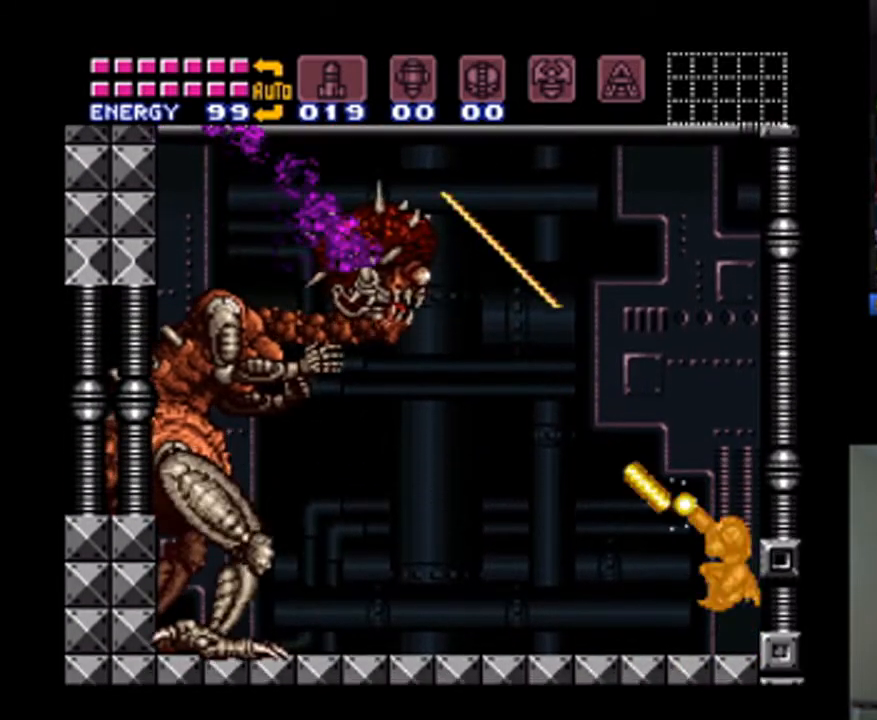
{"buttons": ["B", "Y", "R1"], "events": [[433, "B", "down"]]}
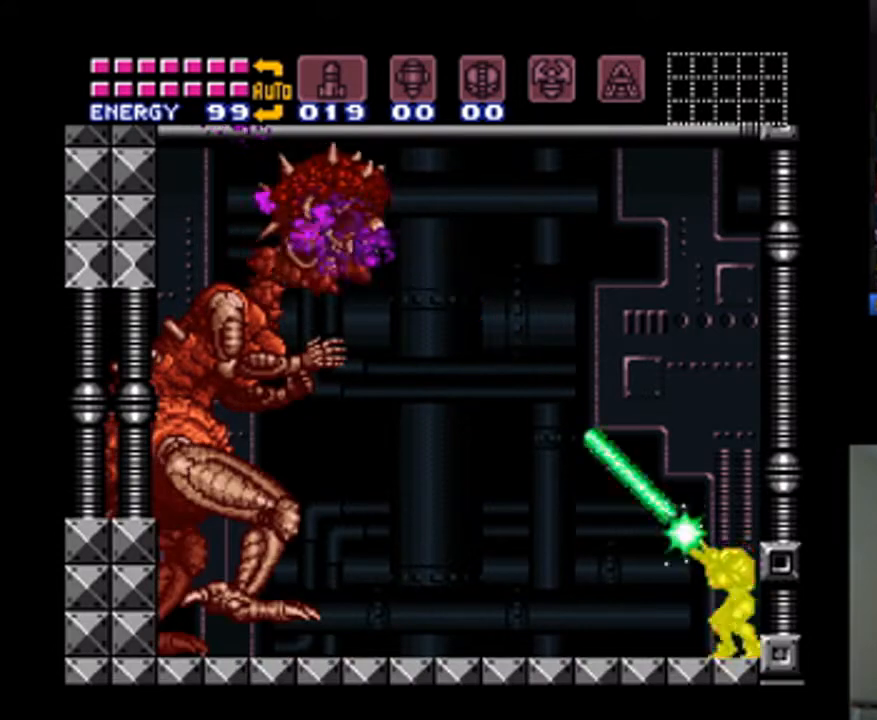
{"buttons": ["Y", "R1"], "events": [[67, "B", "up"]]}
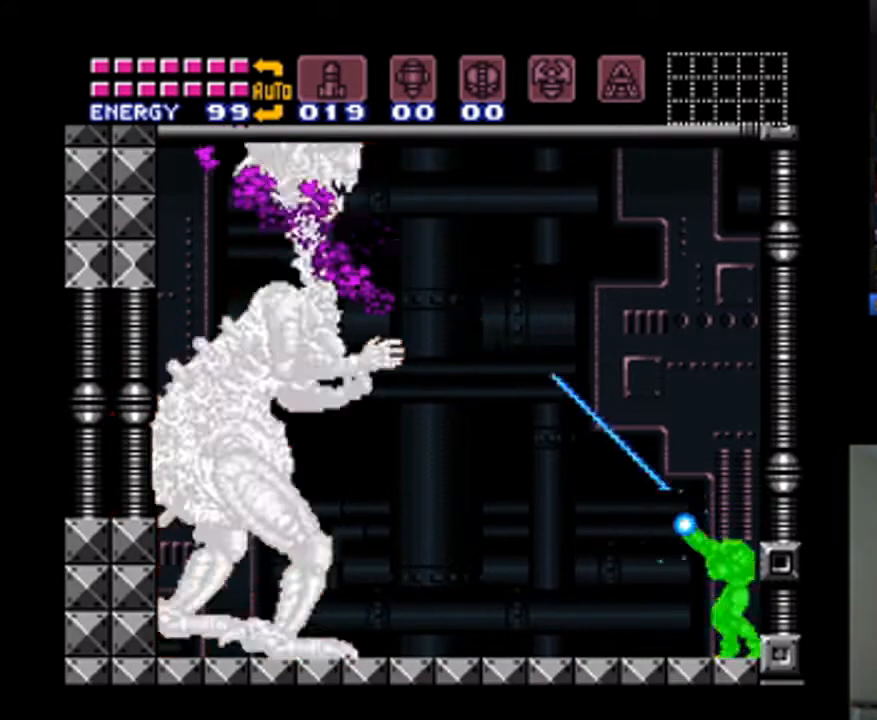
{"buttons": ["Y", "R1"], "events": [[200, "B", "down"], [267, "B", "up"]]}
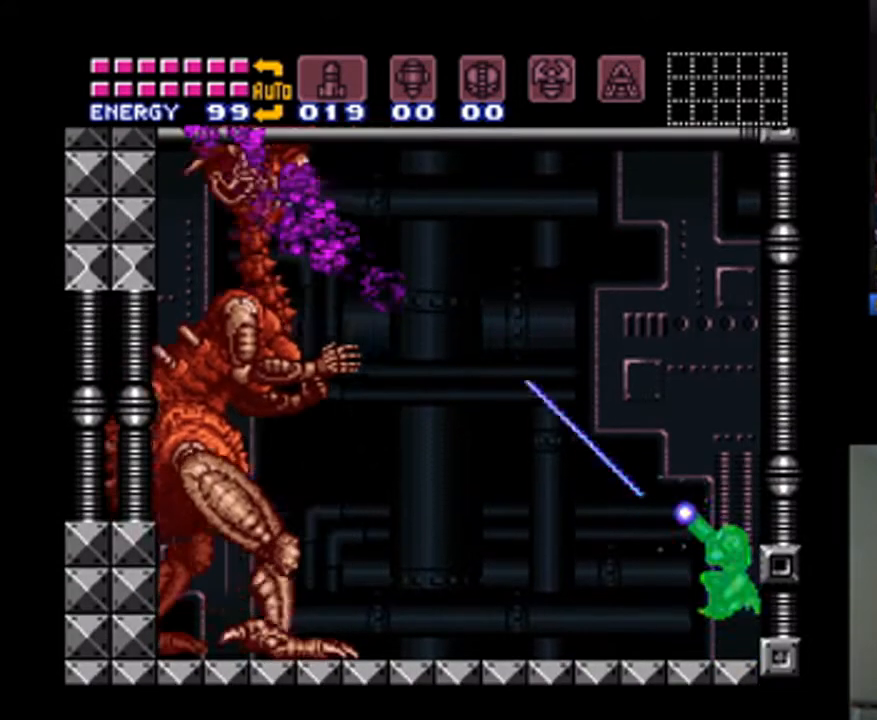
{"buttons": ["B", "Y", "R1"], "events": [[467, "B", "down"]]}
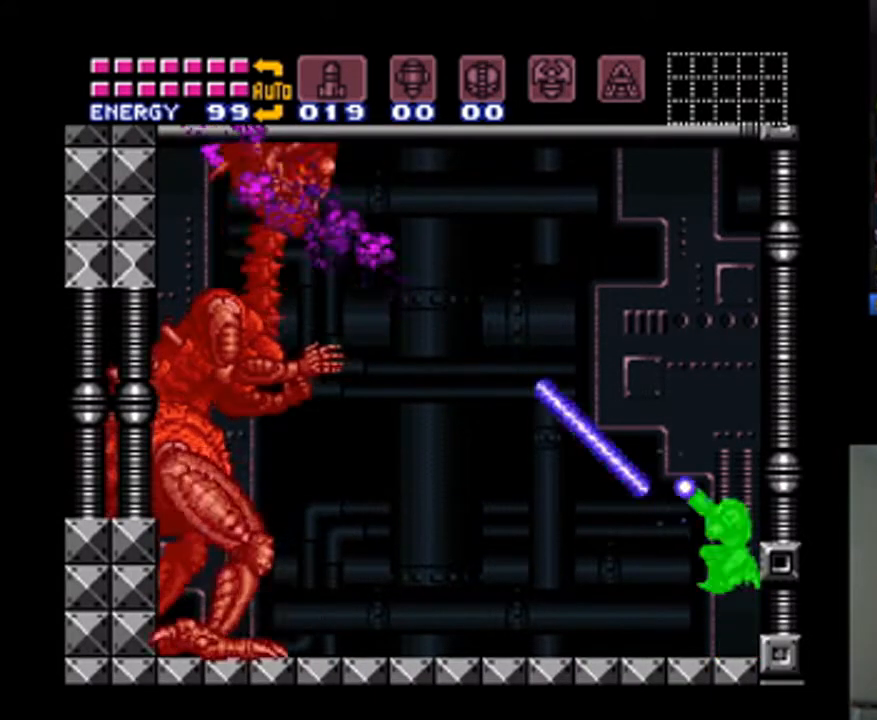
{"buttons": ["Y", "R1"], "events": [[33, "B", "up"]]}
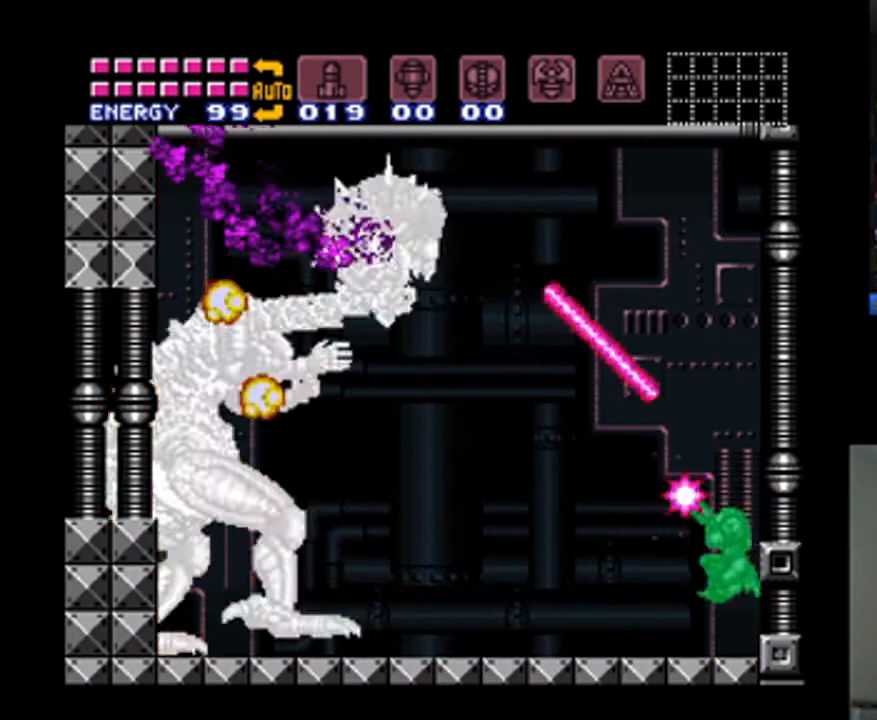
{"buttons": ["Y", "R1"], "events": []}
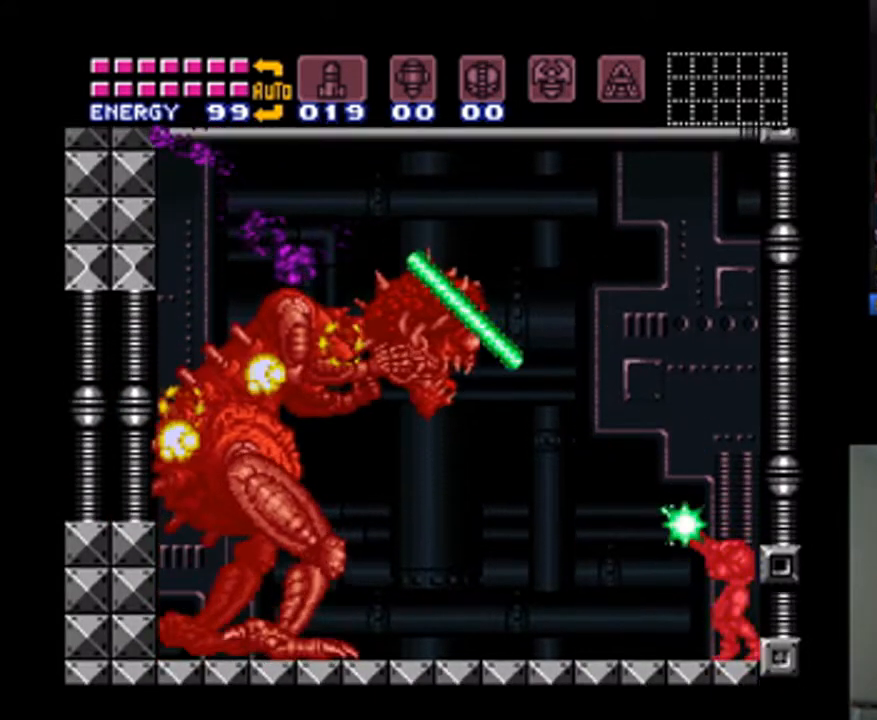
{"buttons": [], "events": [[367, "R1", "up"], [400, "Y", "up"]]}
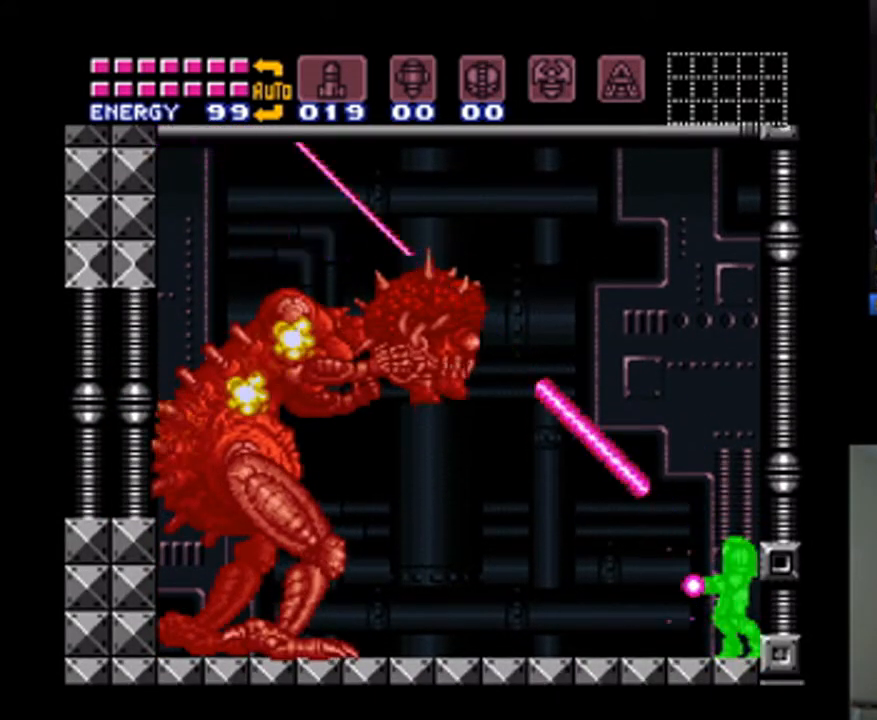
{"buttons": ["DPAD_LEFT"], "events": [[33, "DPAD_LEFT", "down"]]}
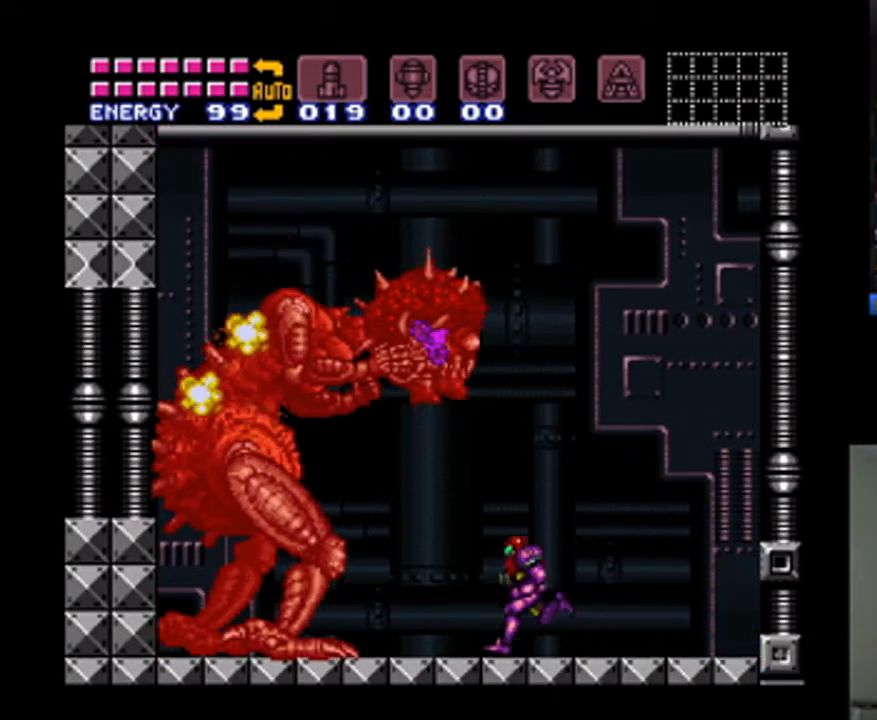
{"buttons": ["DPAD_LEFT"], "events": []}
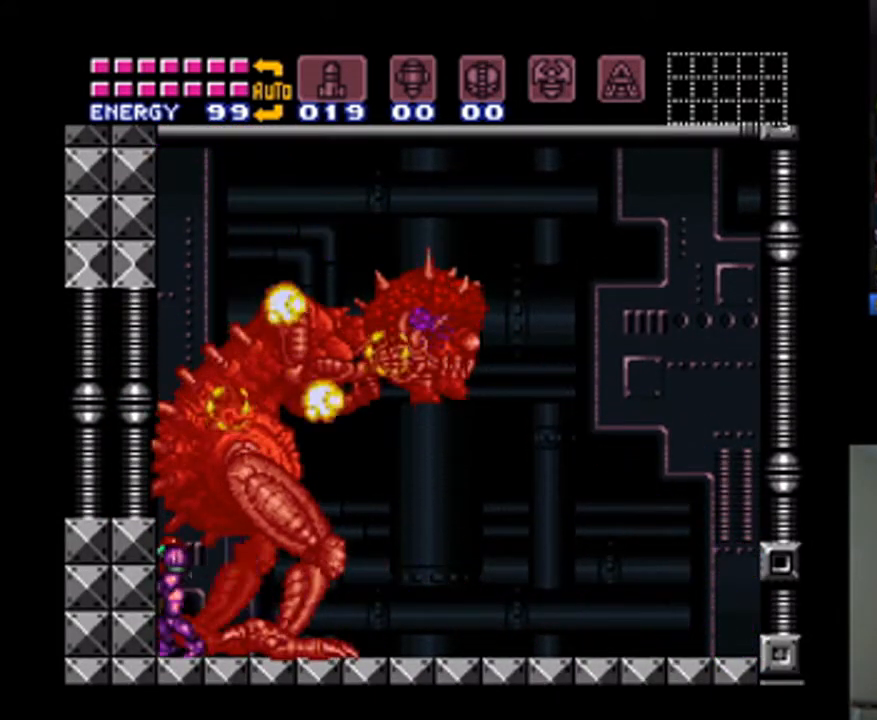
{"buttons": ["B"], "events": [[67, "DPAD_LEFT", "up"], [200, "B", "down"]]}
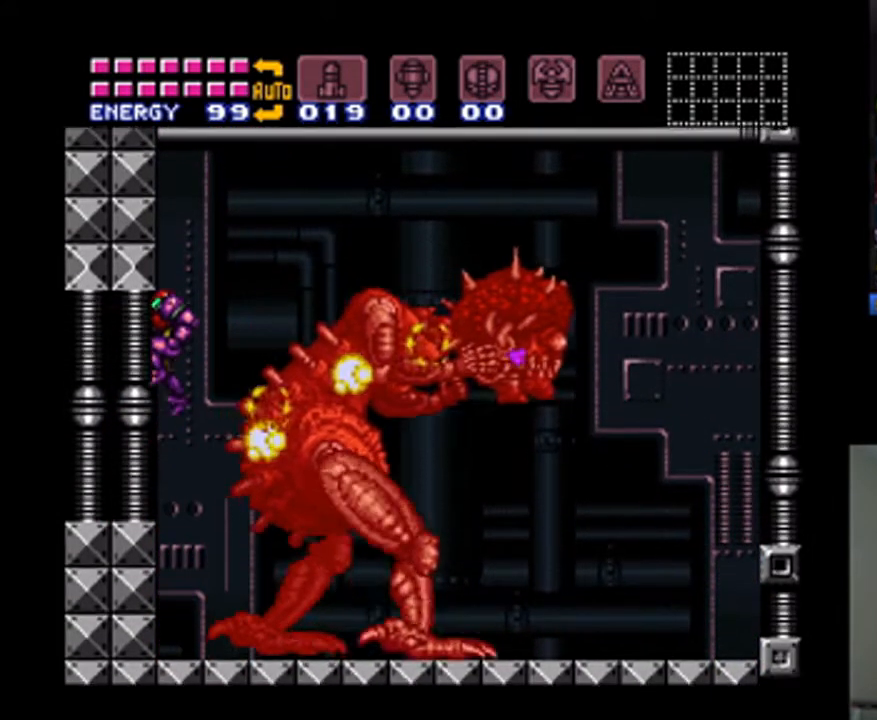
{"buttons": ["B", "Y"], "events": [[67, "Y", "down"]]}
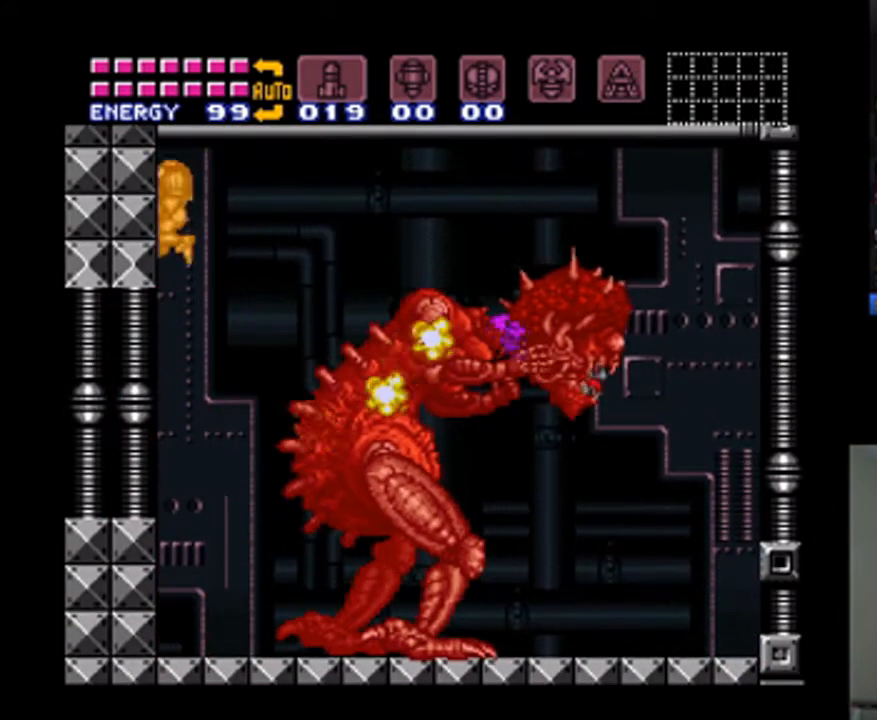
{"buttons": ["Y"], "events": [[100, "B", "up"]]}